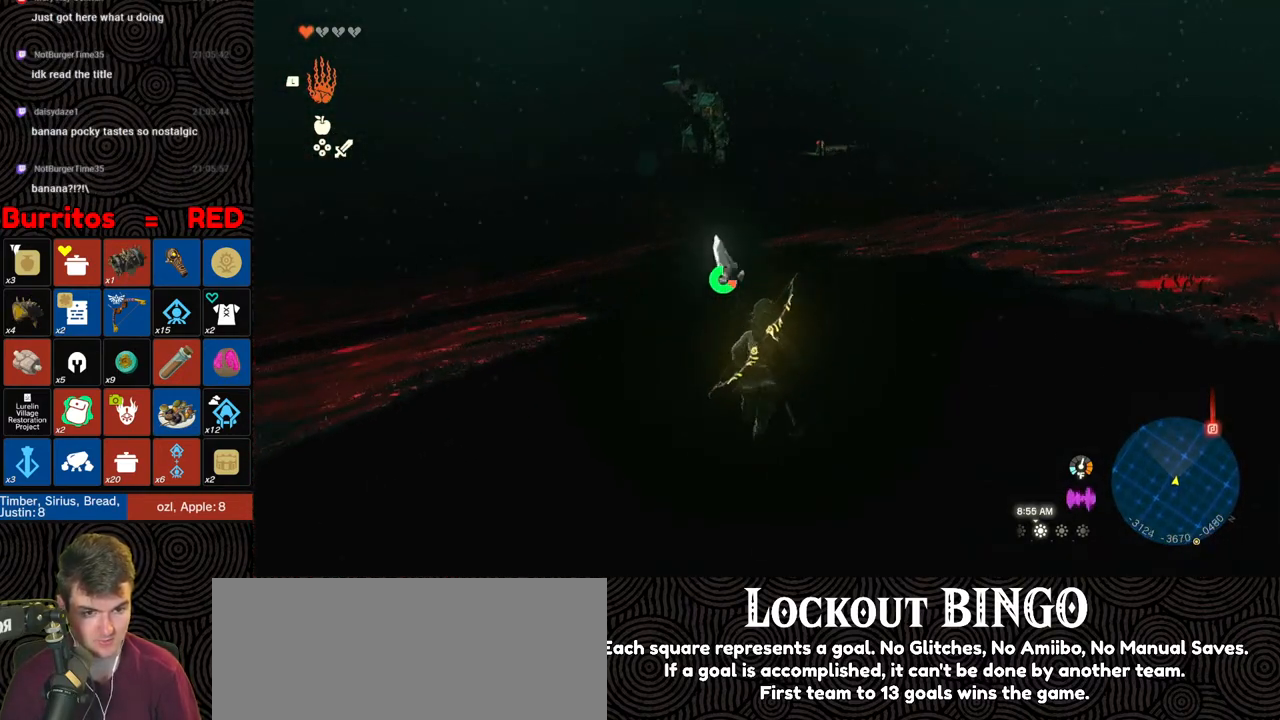
Gameplay with a controller (Nintendo layout); each line is a JSON object with the inputs held at the frame after it. "events" lists button and stick changes between this image and that frame as [ms after this image, input, new state], when the widget could be followed in between. Not read: L3 R3.
{"buttons": ["B"], "left_stick": "up", "right_stick": "center", "events": []}
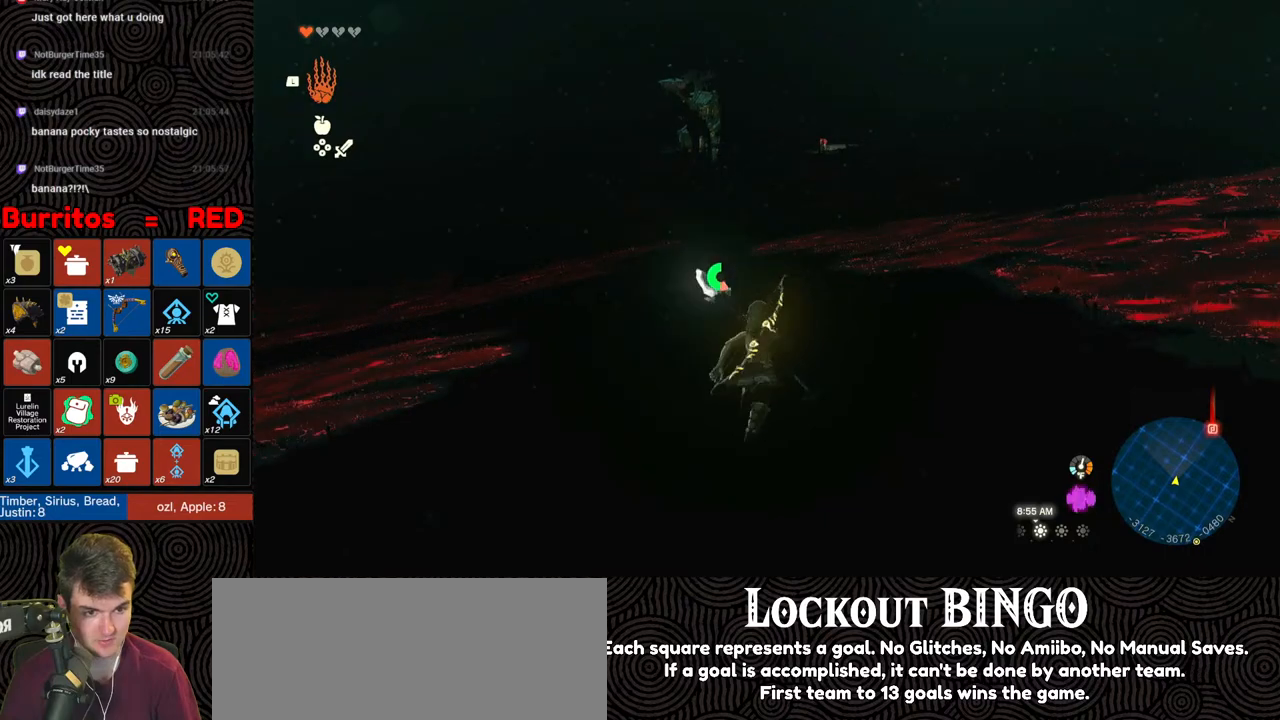
{"buttons": [], "left_stick": "up", "right_stick": "center", "events": [[300, "B", "up"]]}
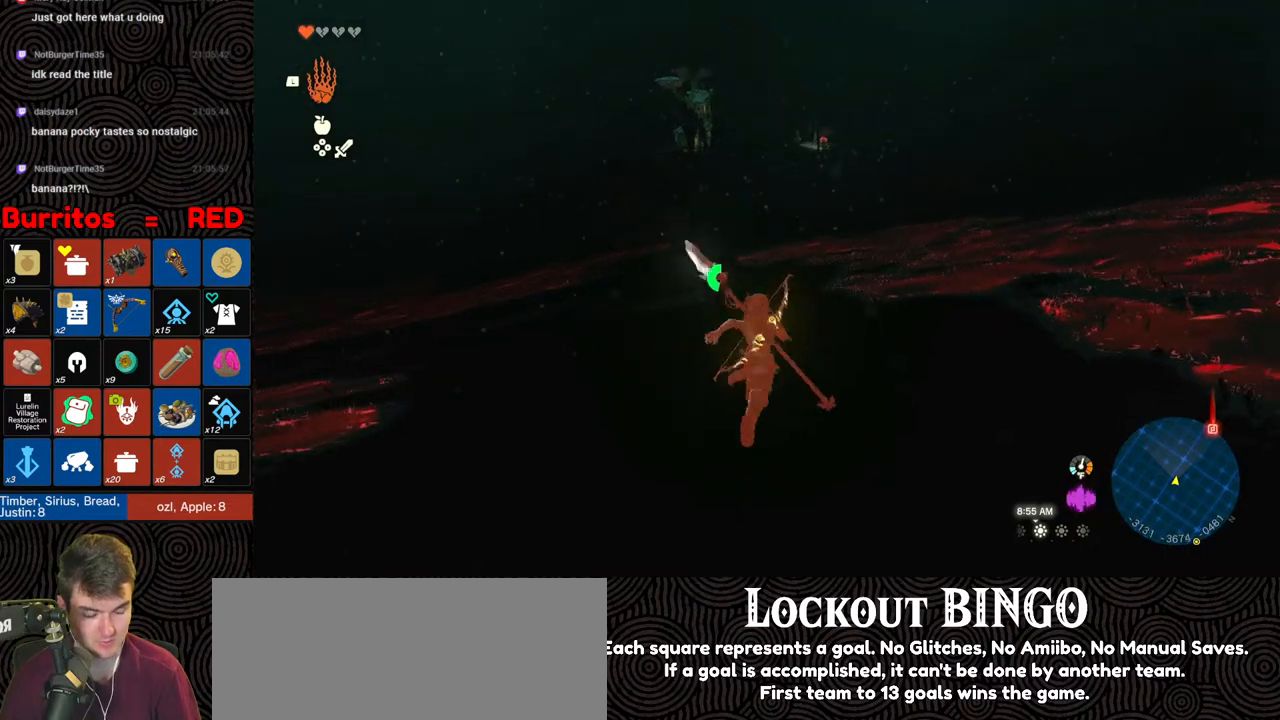
{"buttons": [], "left_stick": "center", "right_stick": "center", "events": [[167, "left_stick", "center"], [217, "SELECT", "down"], [367, "SELECT", "up"]]}
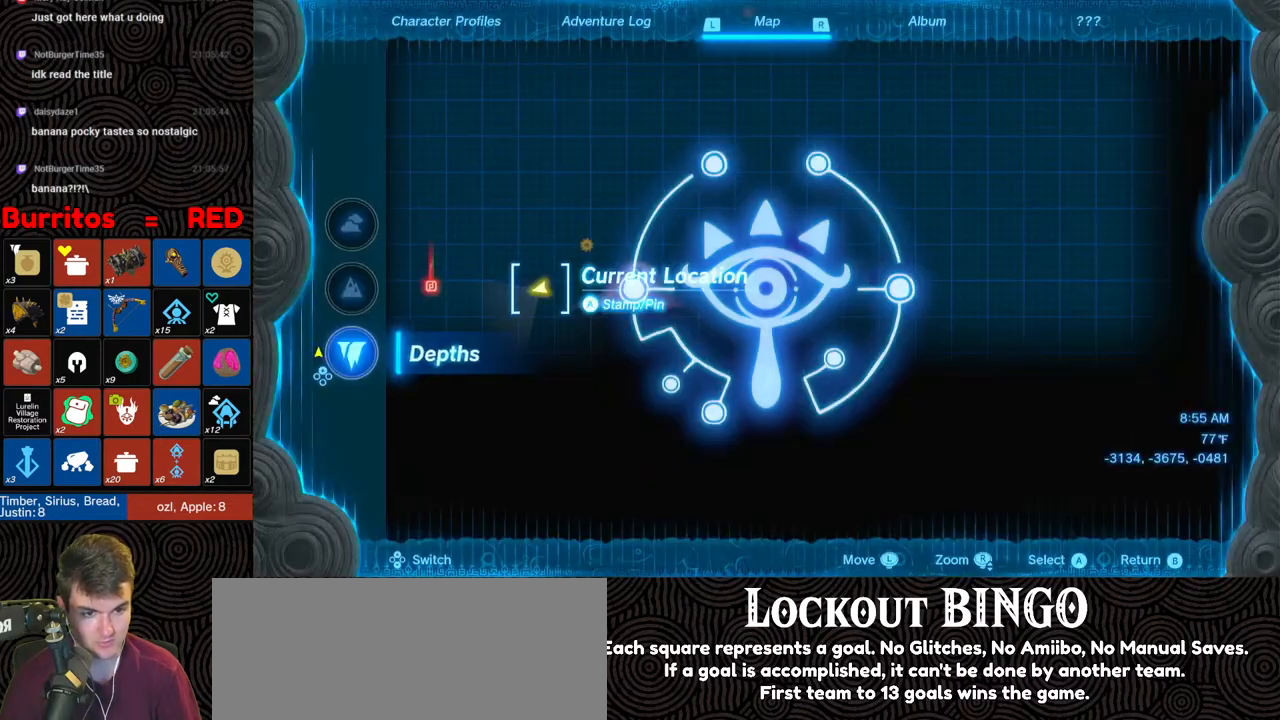
{"buttons": [], "left_stick": "right", "right_stick": "center", "events": [[67, "right_stick", "down"], [200, "right_stick", "center"], [217, "left_stick", "right"], [267, "left_stick", "up-right"], [283, "right_stick", "down"], [433, "right_stick", "center"], [483, "left_stick", "right"]]}
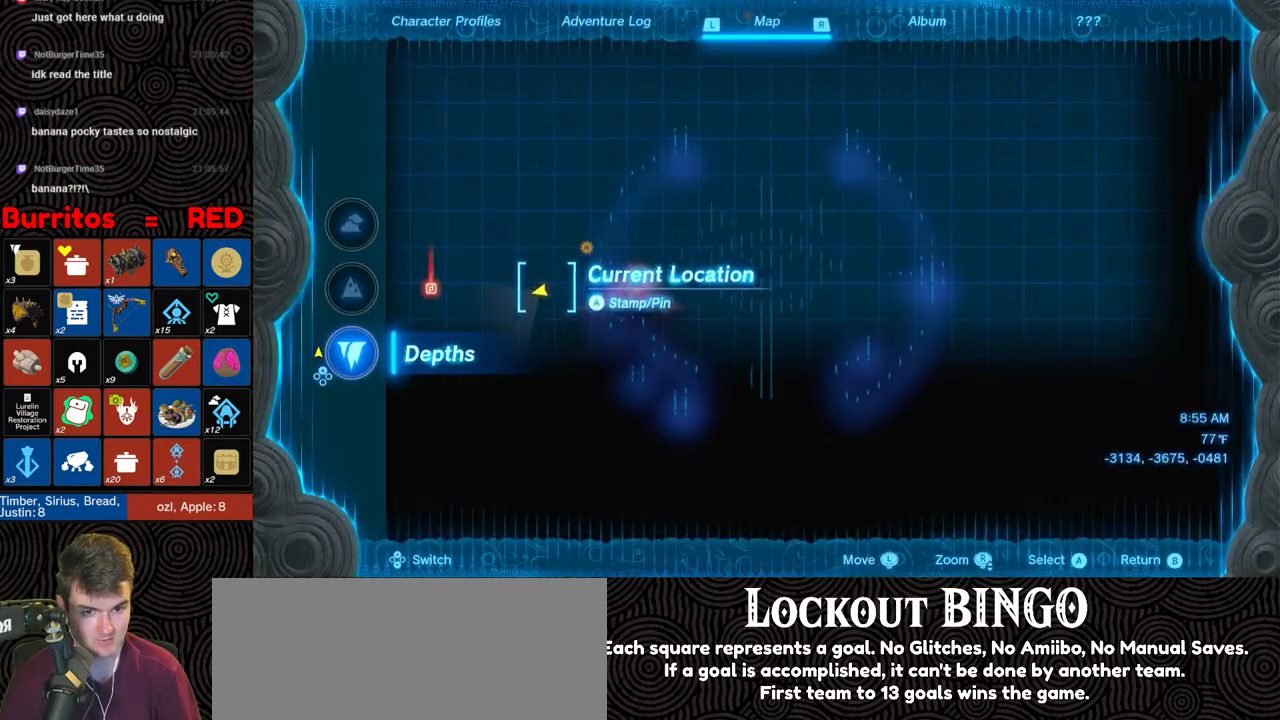
{"buttons": ["DPAD_UP"], "left_stick": "center", "right_stick": "center", "events": [[100, "left_stick", "center"], [183, "DPAD_DOWN", "down"], [283, "DPAD_DOWN", "up"], [500, "DPAD_UP", "down"]]}
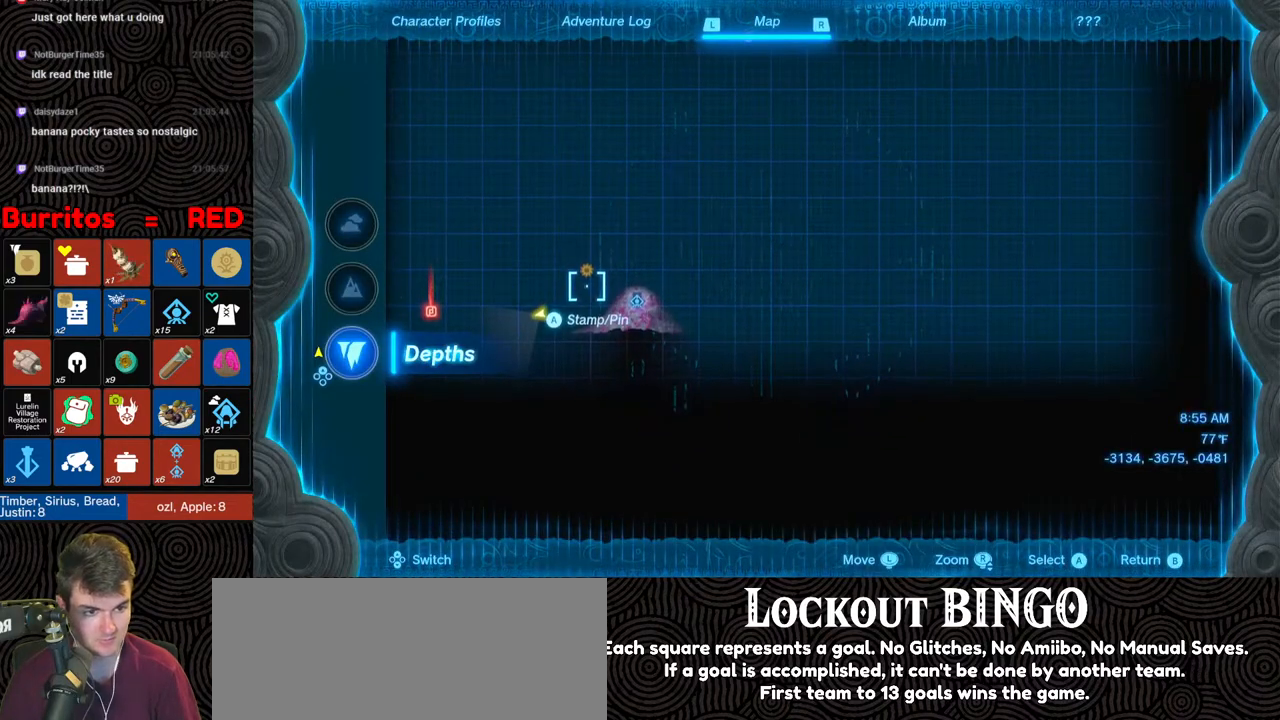
{"buttons": [], "left_stick": "up-right", "right_stick": "center", "events": [[100, "DPAD_UP", "up"], [400, "left_stick", "up-right"]]}
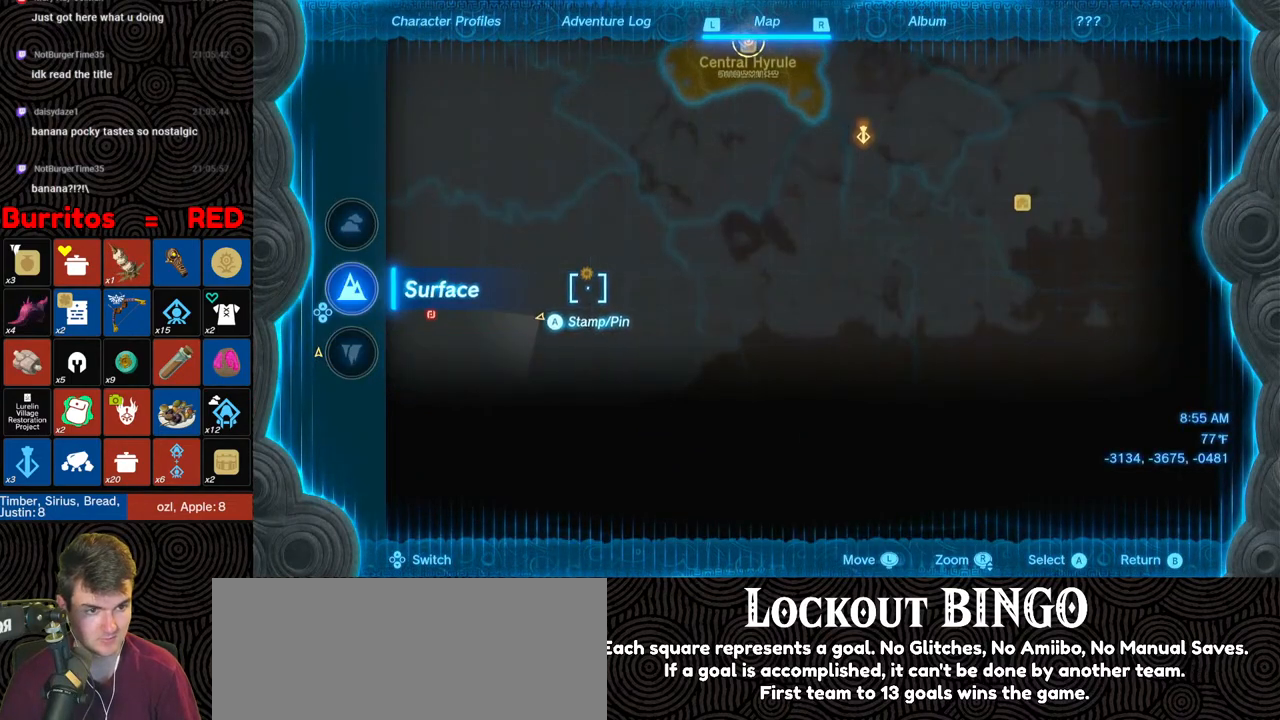
{"buttons": [], "left_stick": "center", "right_stick": "center", "events": [[483, "left_stick", "center"]]}
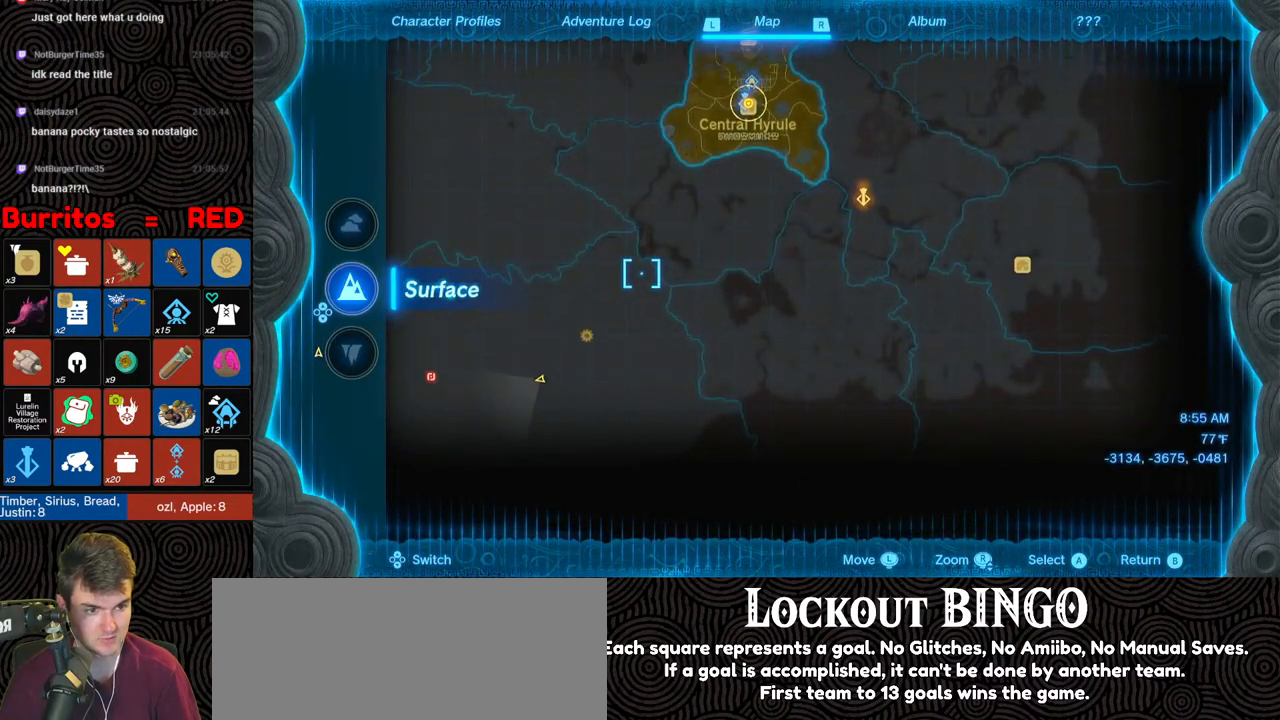
{"buttons": [], "left_stick": "up", "right_stick": "center", "events": [[50, "B", "down"], [133, "B", "up"], [200, "left_stick", "up"]]}
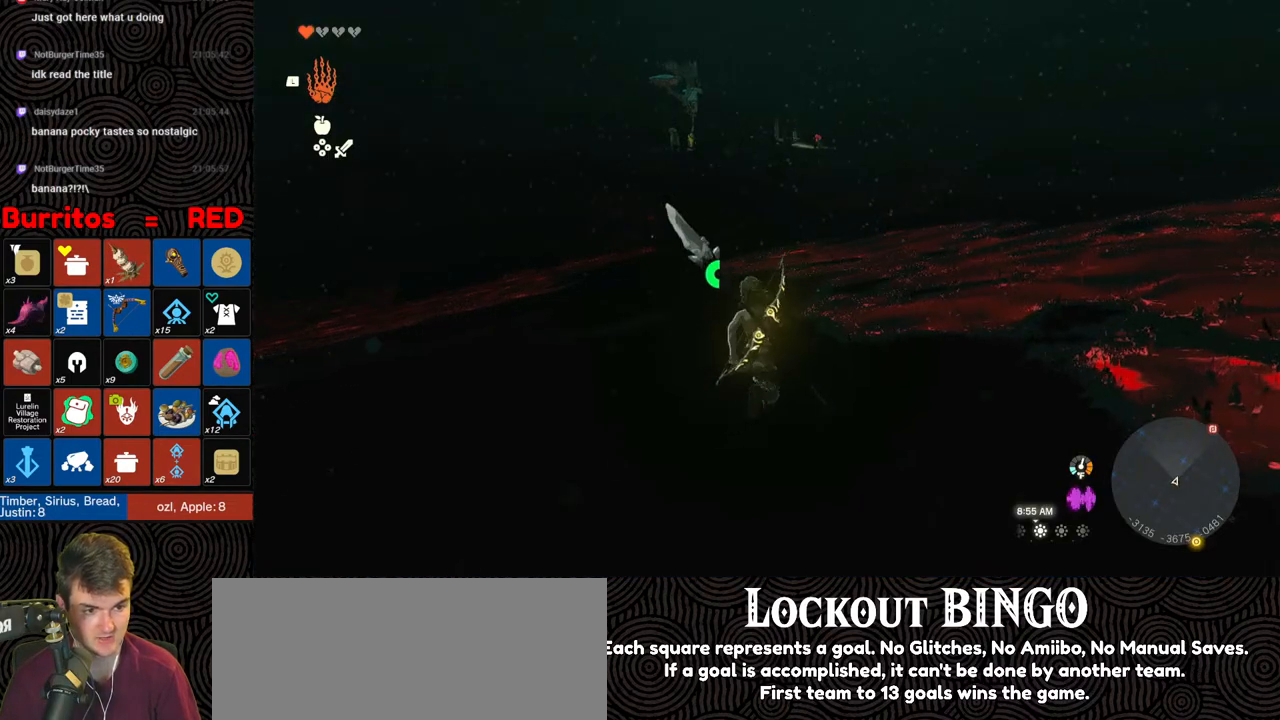
{"buttons": [], "left_stick": "up", "right_stick": "center", "events": []}
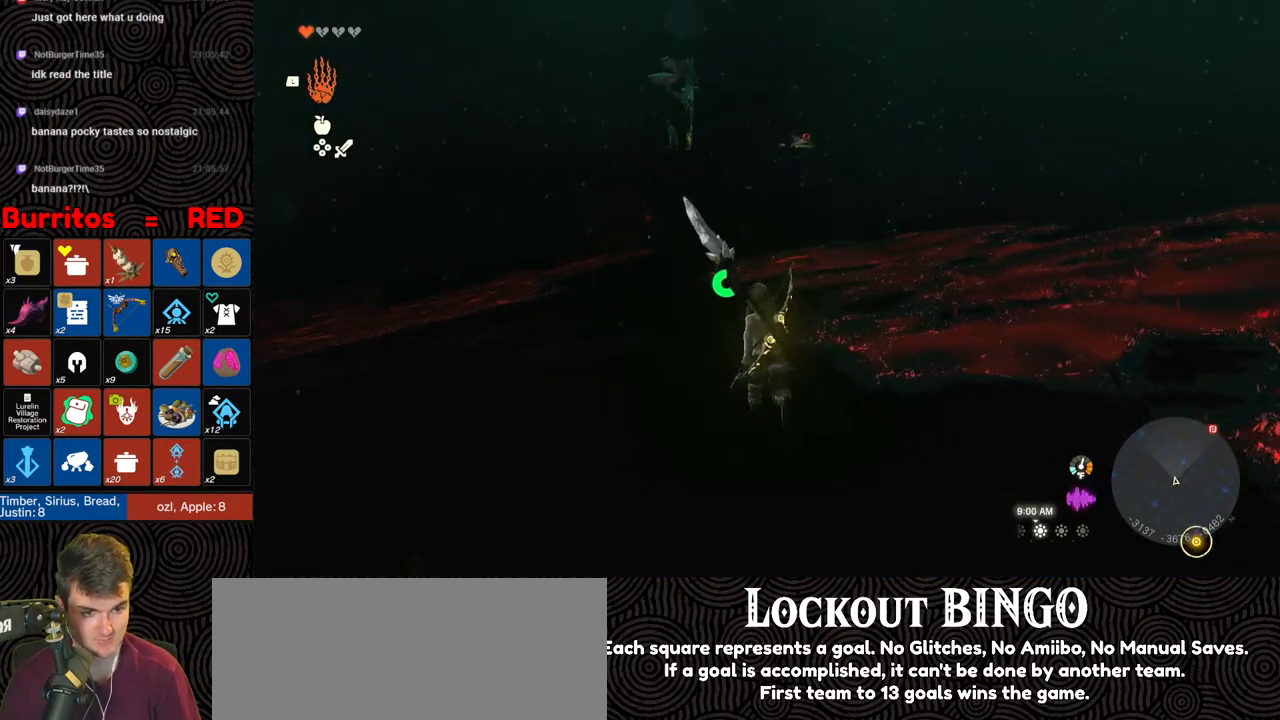
{"buttons": [], "left_stick": "up", "right_stick": "center", "events": []}
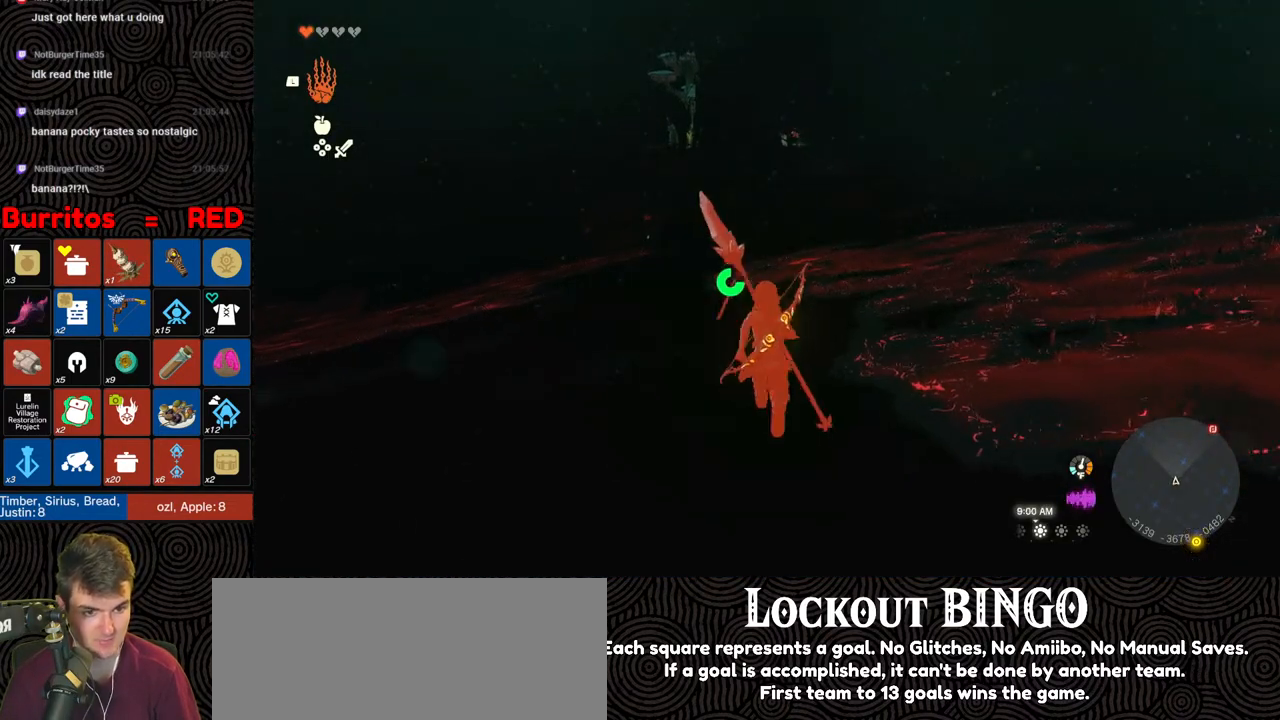
{"buttons": ["B"], "left_stick": "up", "right_stick": "center", "events": [[350, "B", "down"]]}
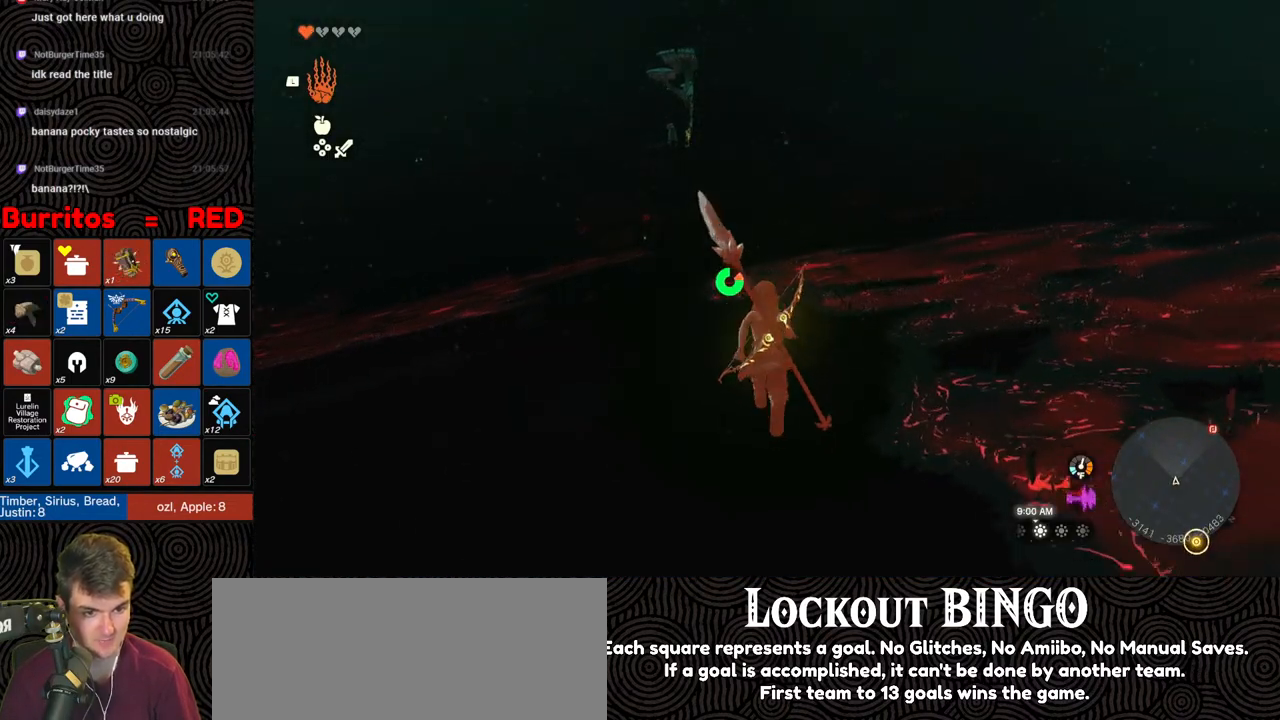
{"buttons": ["B"], "left_stick": "up", "right_stick": "center", "events": []}
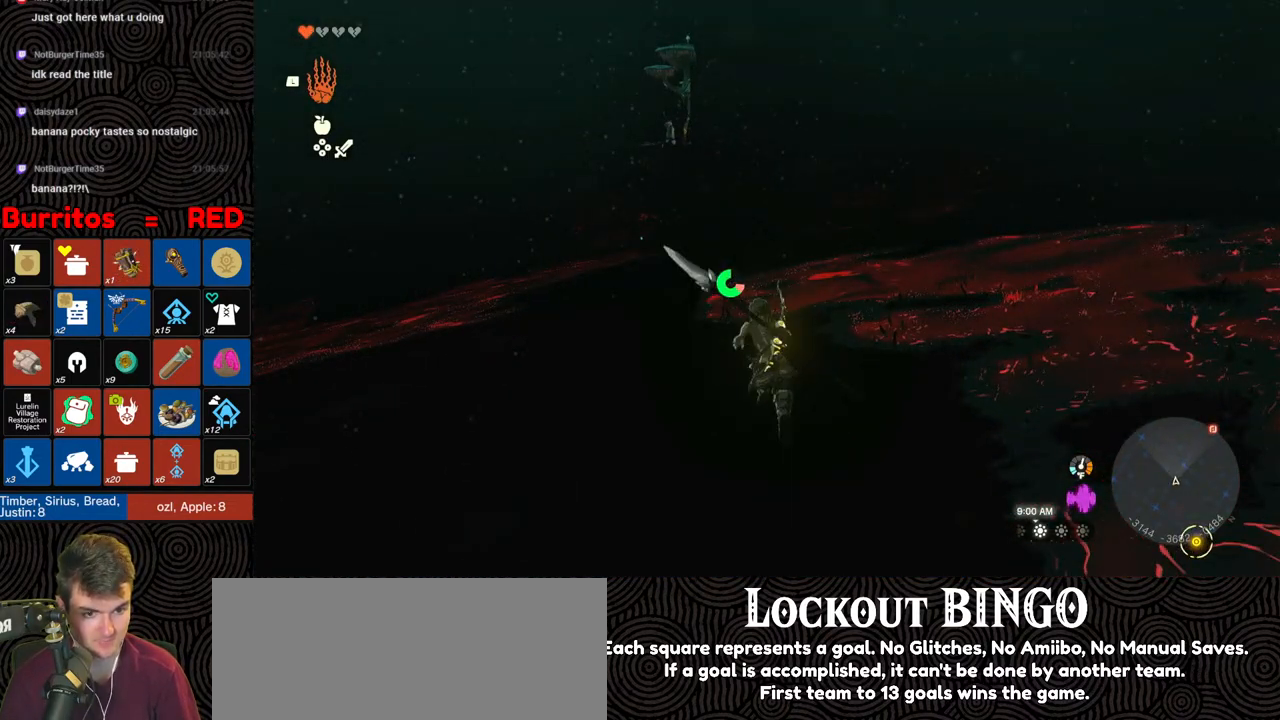
{"buttons": ["B"], "left_stick": "up", "right_stick": "center", "events": []}
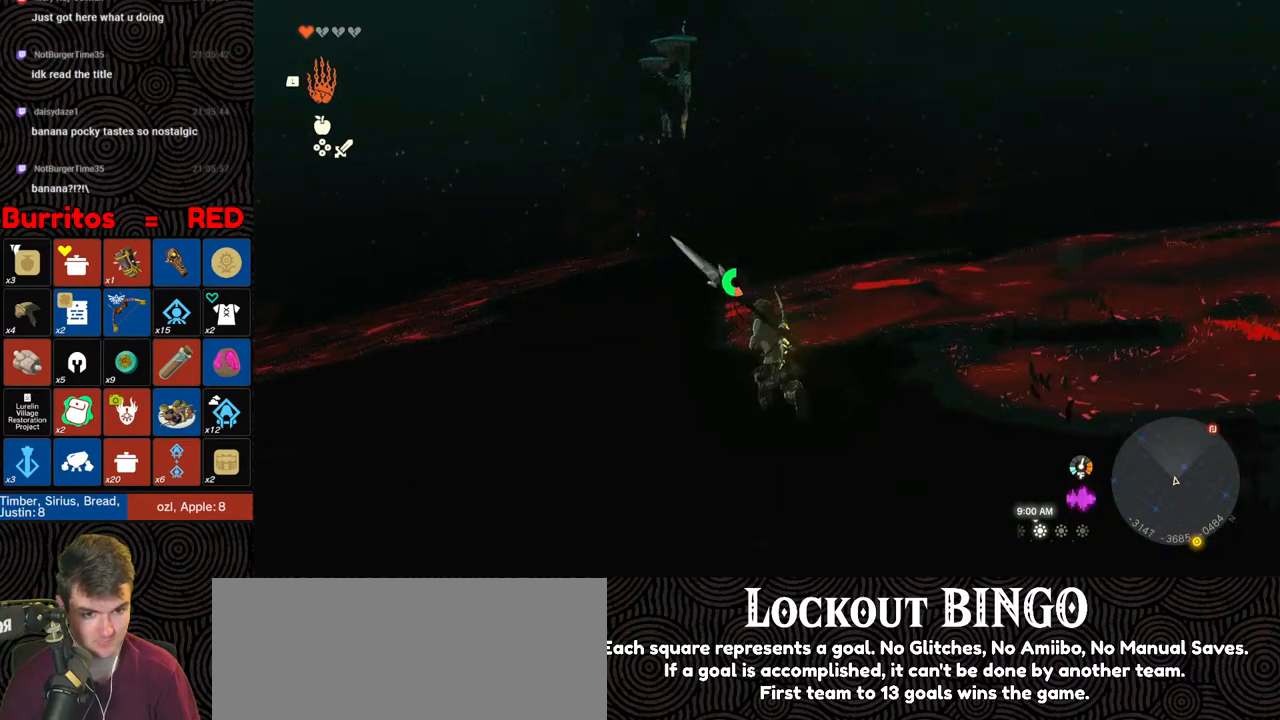
{"buttons": ["B"], "left_stick": "up", "right_stick": "center", "events": []}
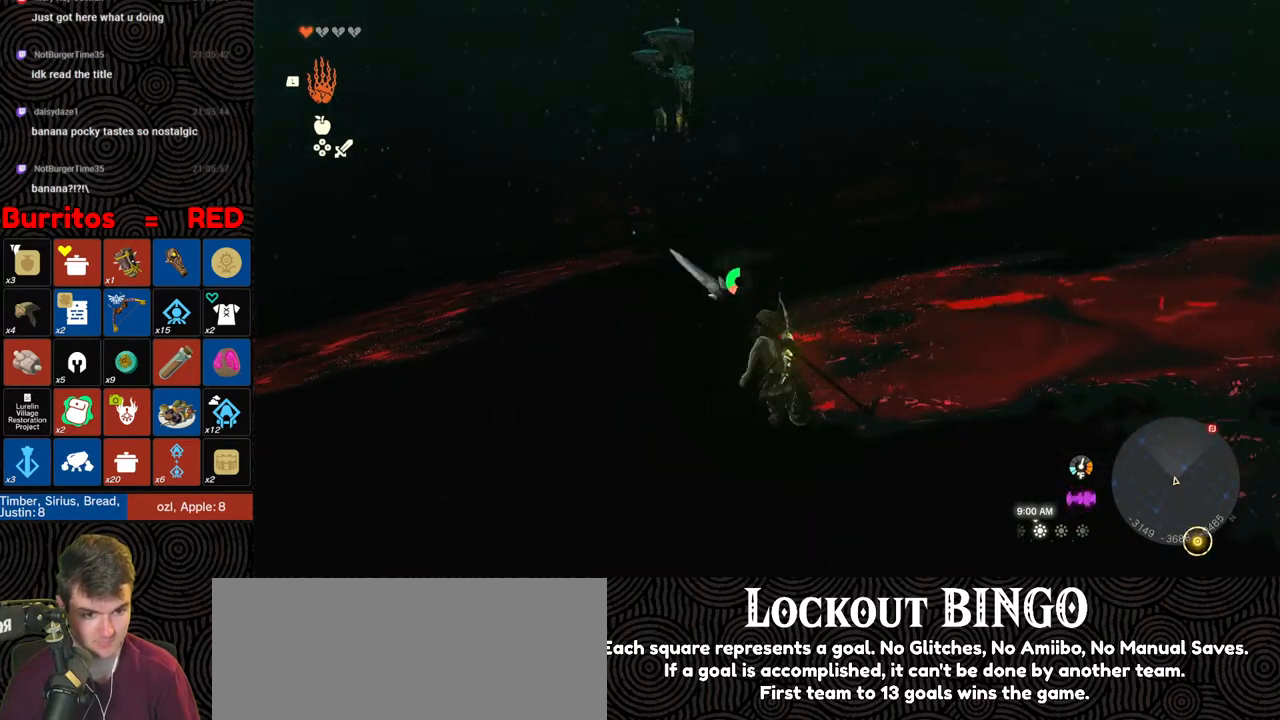
{"buttons": ["B"], "left_stick": "up", "right_stick": "right", "events": [[317, "right_stick", "right"]]}
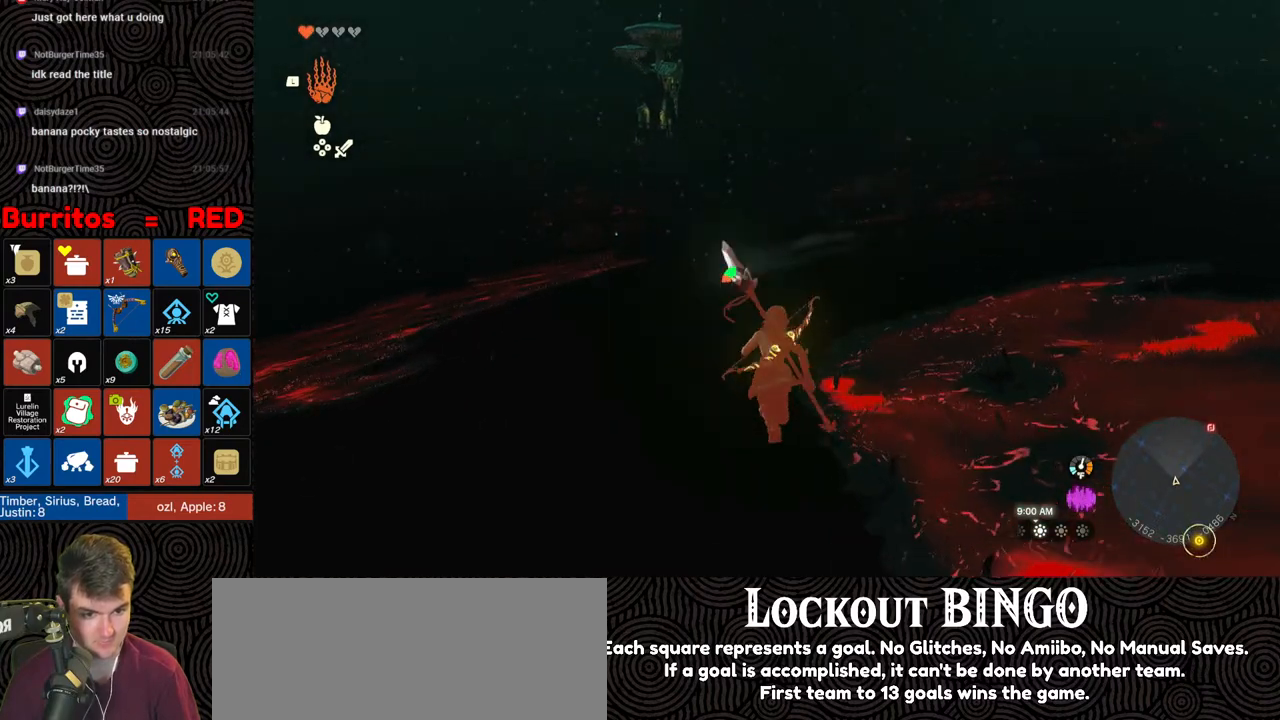
{"buttons": ["B"], "left_stick": "up", "right_stick": "center", "events": [[300, "right_stick", "up-right"], [483, "right_stick", "center"]]}
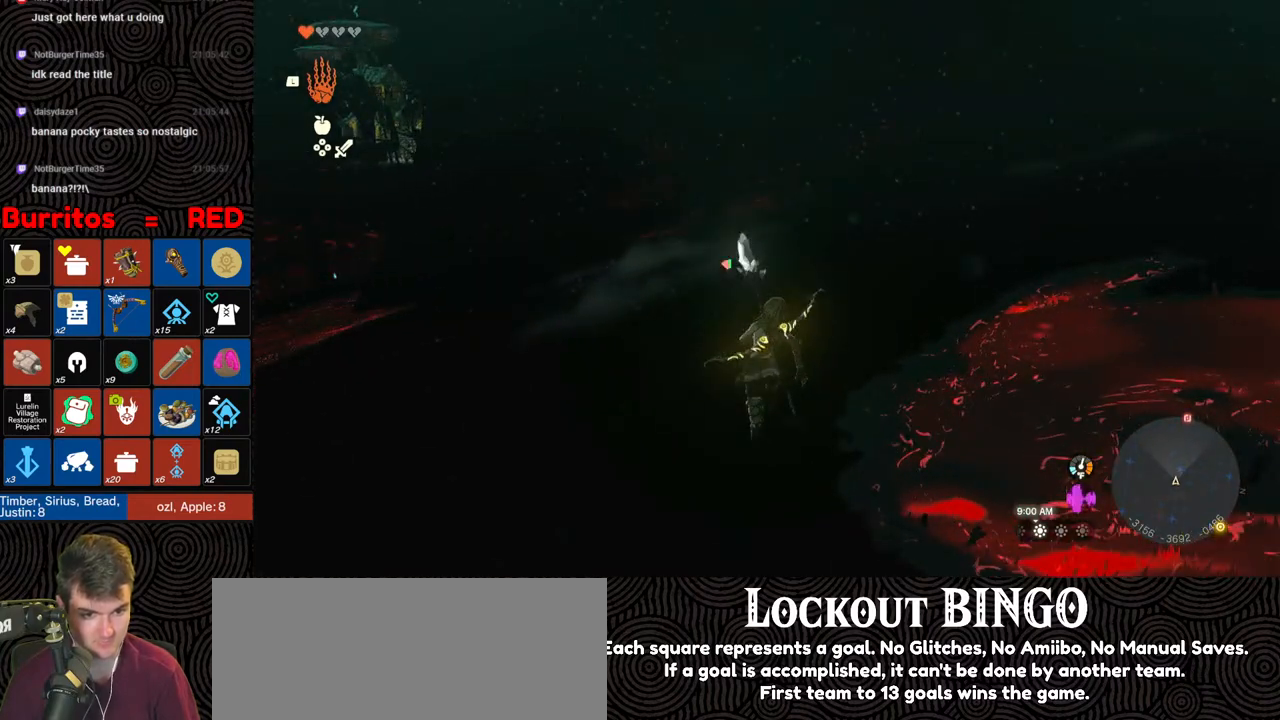
{"buttons": [], "left_stick": "up", "right_stick": "center", "events": [[67, "B", "up"], [283, "right_stick", "up"], [450, "right_stick", "center"]]}
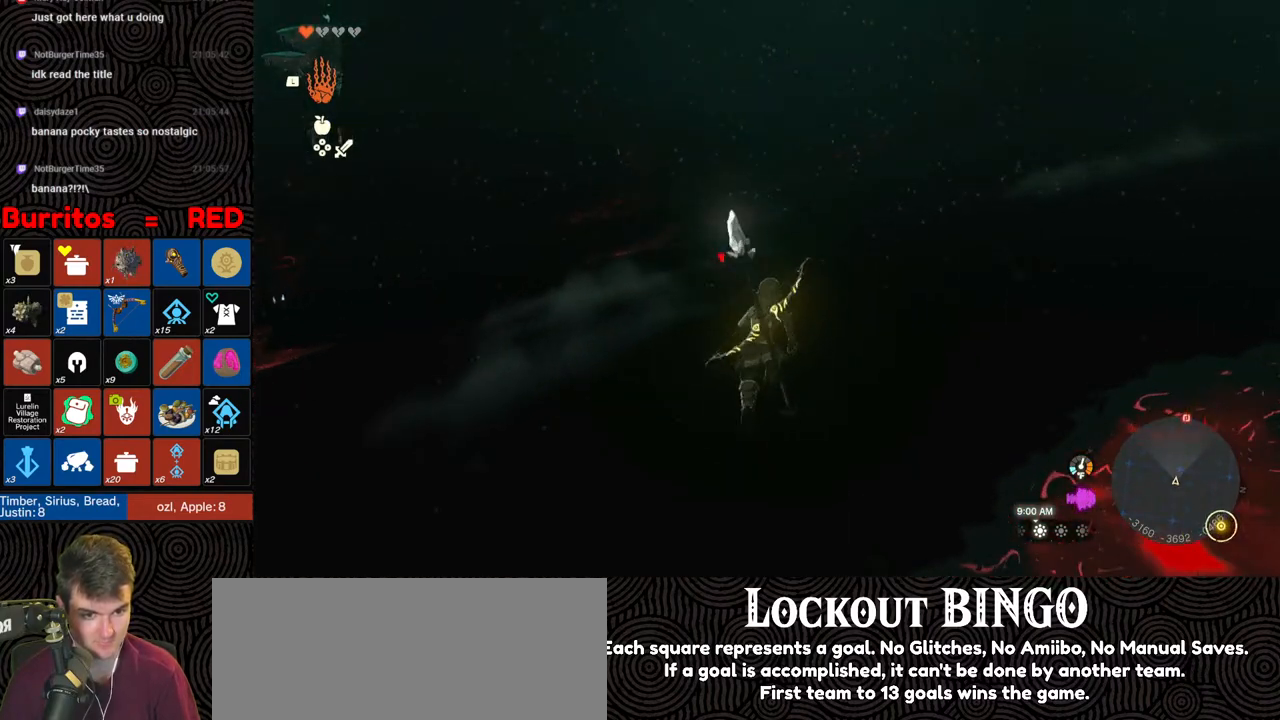
{"buttons": [], "left_stick": "up", "right_stick": "center", "events": []}
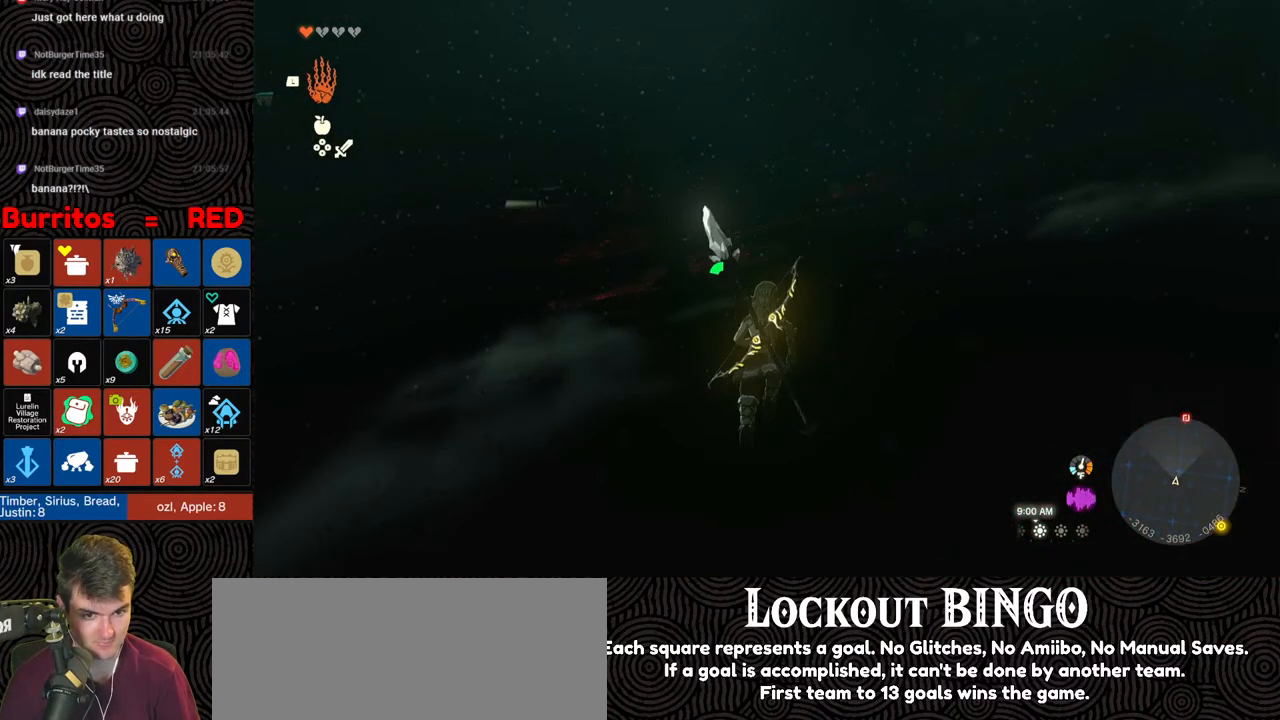
{"buttons": [], "left_stick": "up", "right_stick": "center", "events": []}
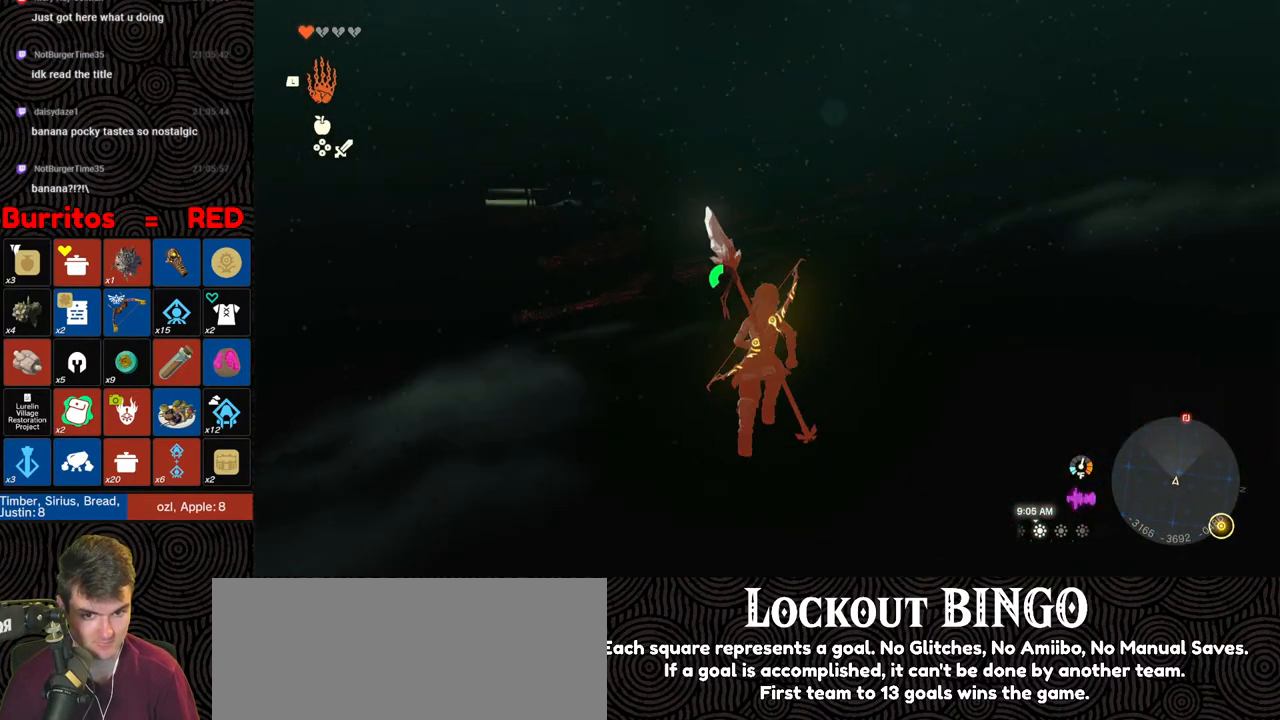
{"buttons": [], "left_stick": "up", "right_stick": "center", "events": []}
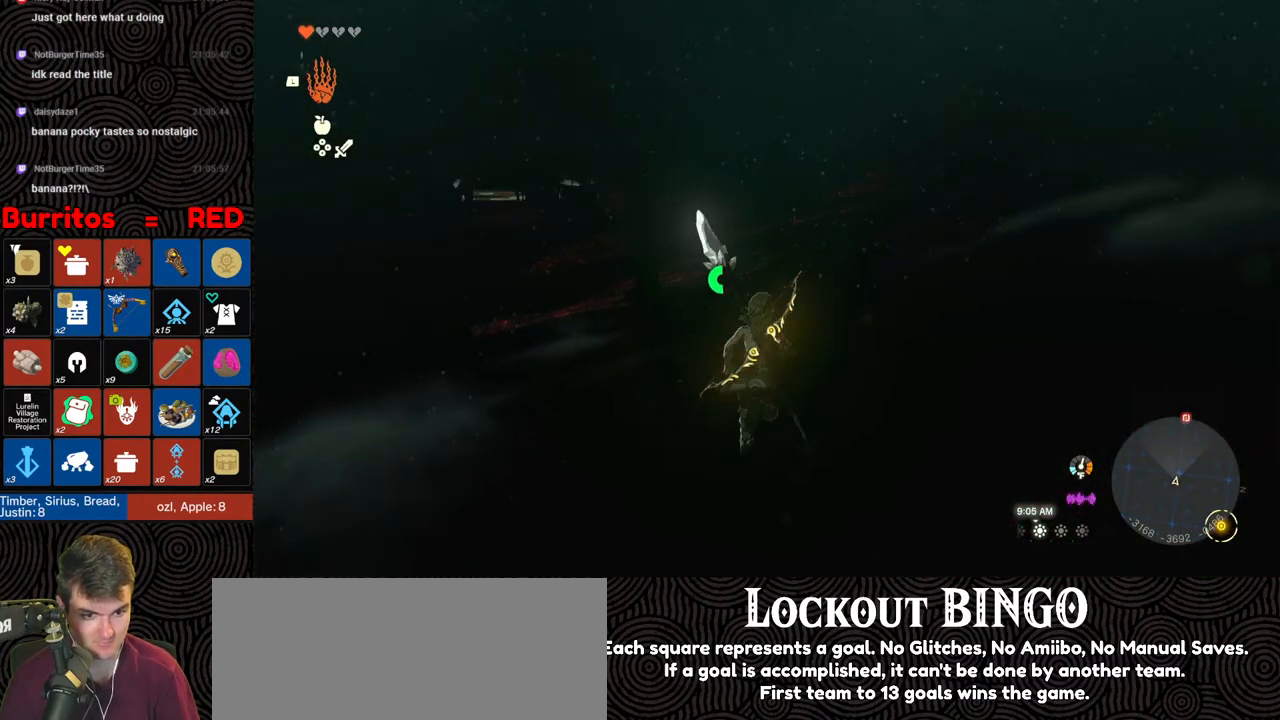
{"buttons": [], "left_stick": "up", "right_stick": "up", "events": [[267, "right_stick", "up"]]}
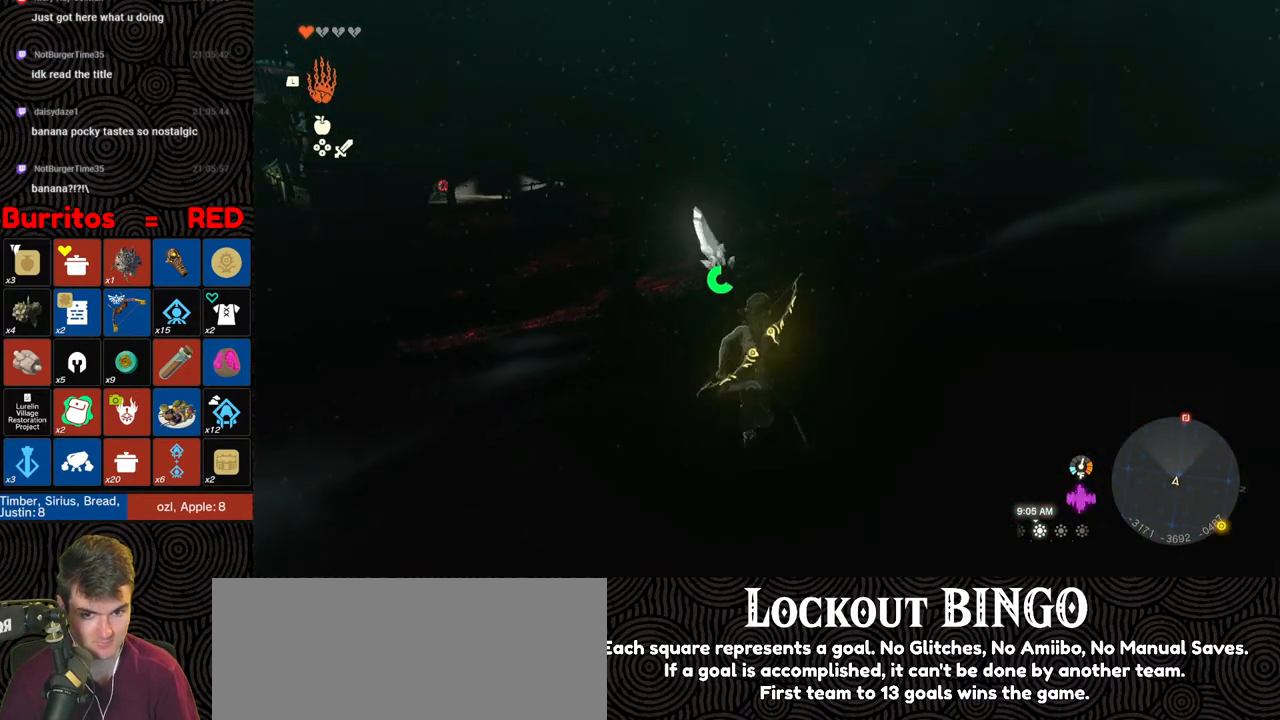
{"buttons": ["B"], "left_stick": "up", "right_stick": "up", "events": [[467, "B", "down"]]}
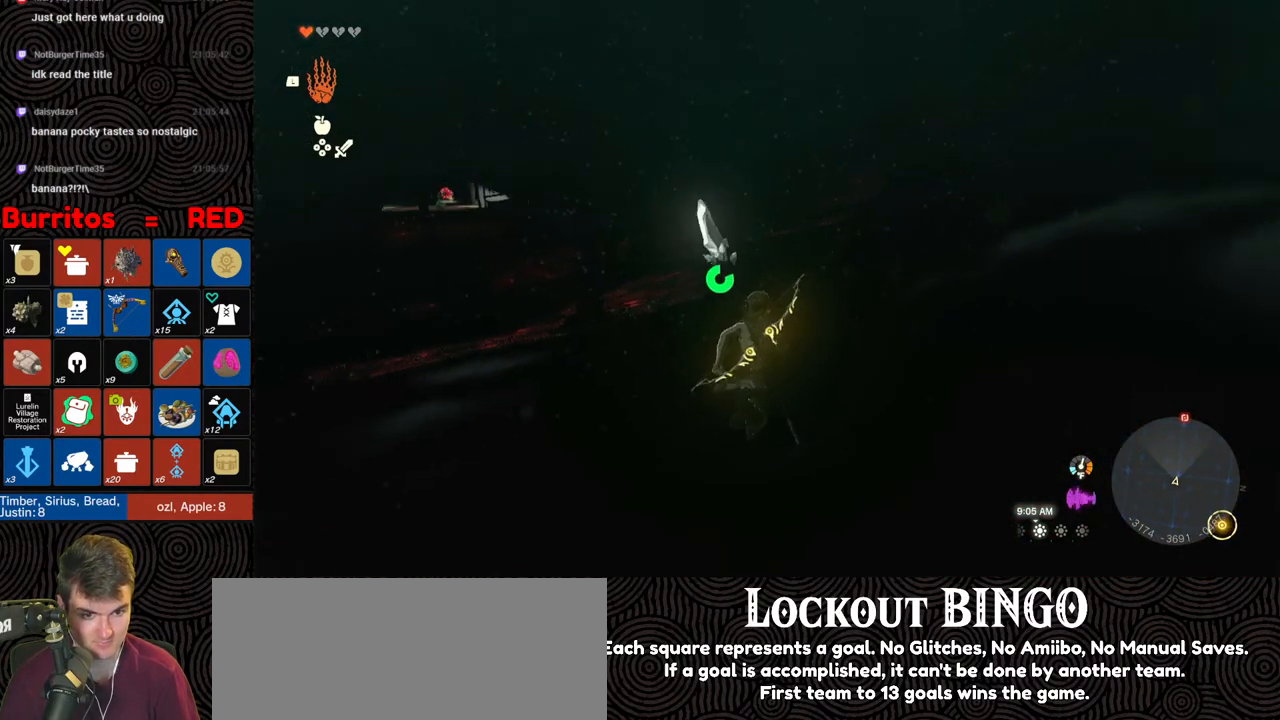
{"buttons": ["B"], "left_stick": "up", "right_stick": "center", "events": [[100, "right_stick", "center"]]}
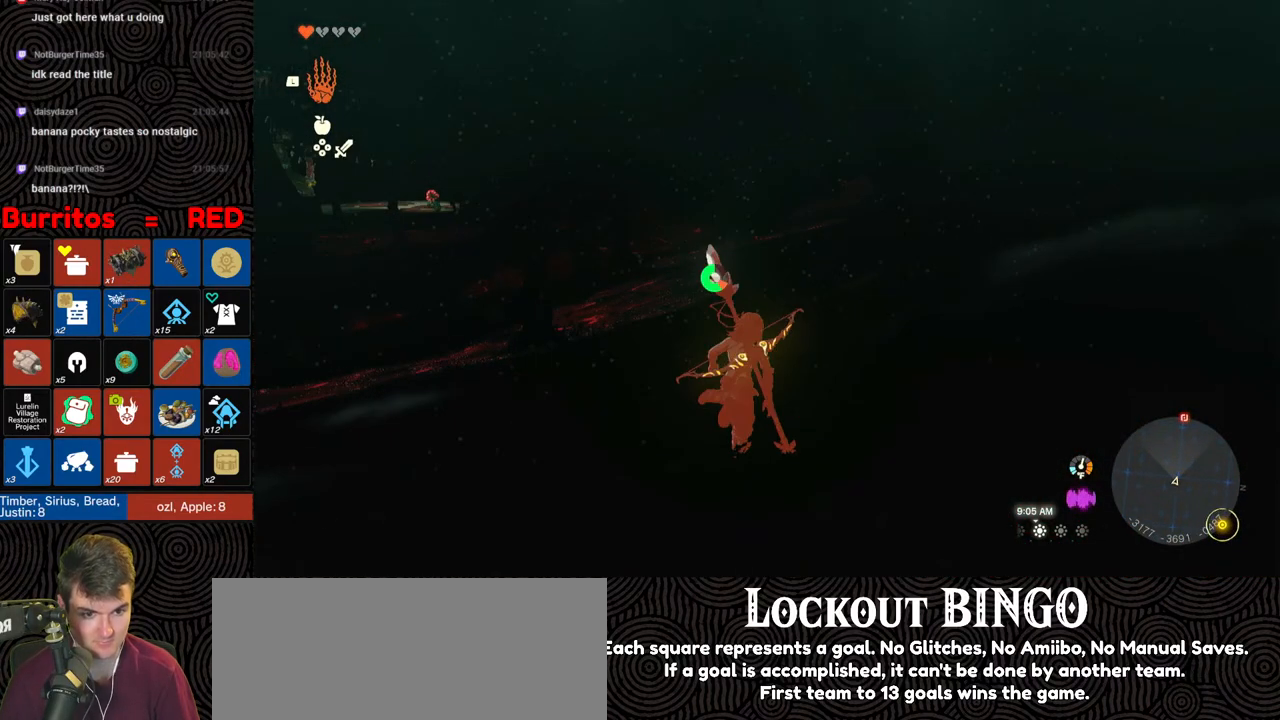
{"buttons": ["B"], "left_stick": "up", "right_stick": "center", "events": []}
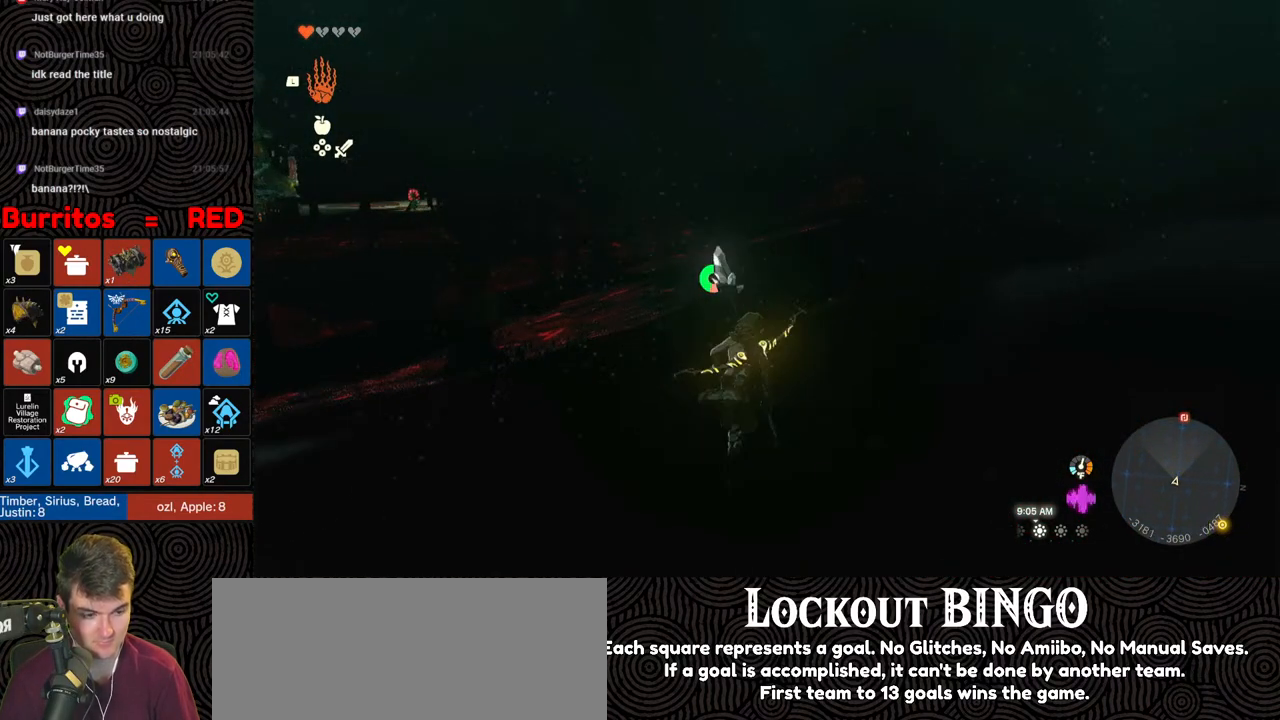
{"buttons": ["B"], "left_stick": "up", "right_stick": "center", "events": []}
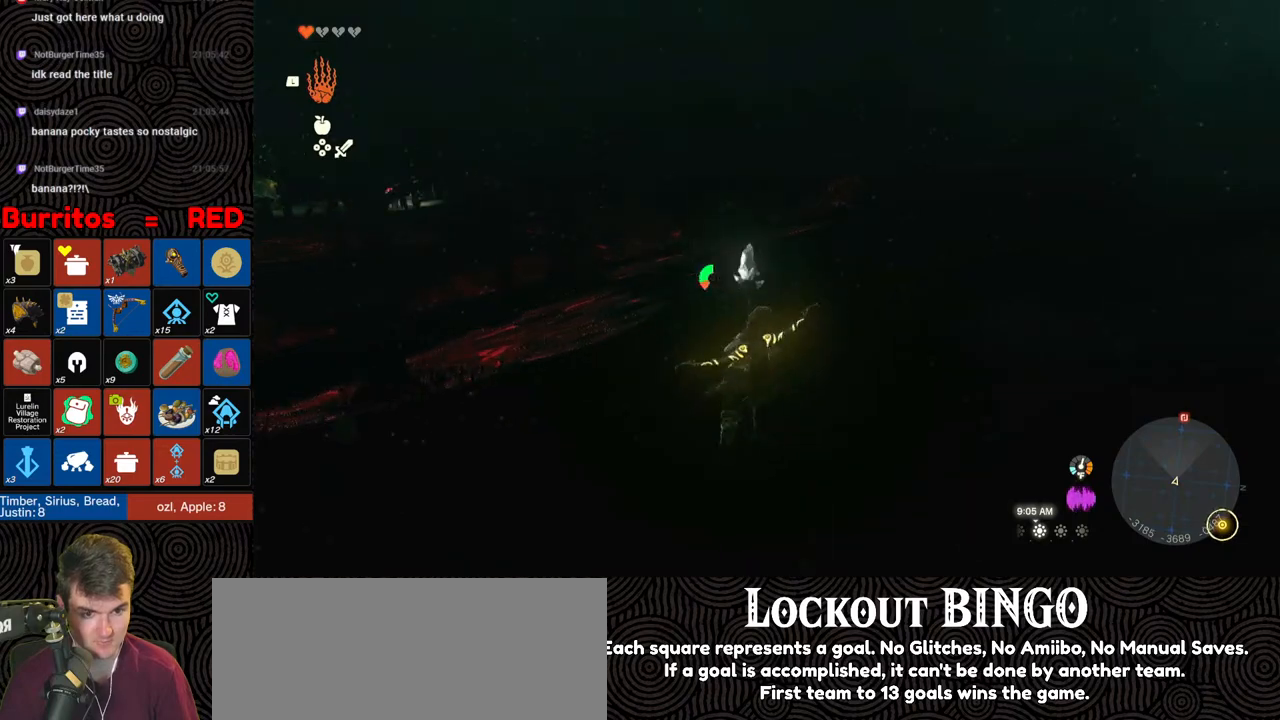
{"buttons": ["B"], "left_stick": "up", "right_stick": "center", "events": []}
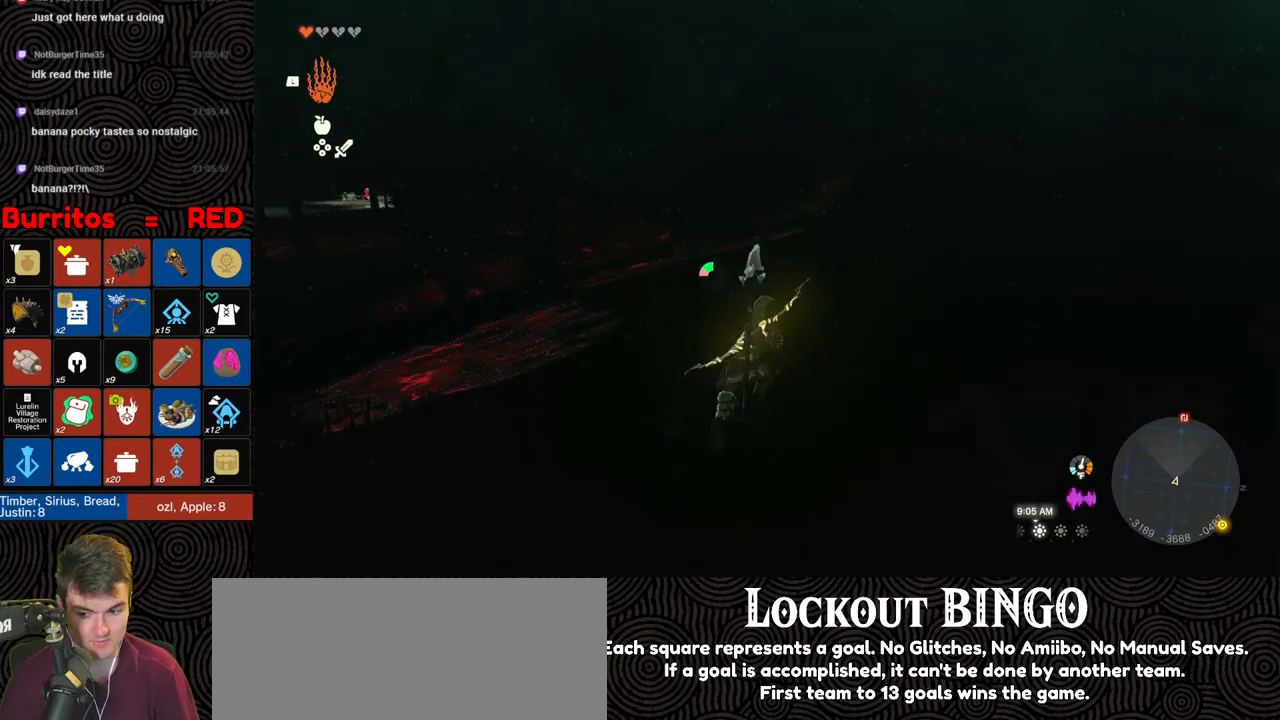
{"buttons": [], "left_stick": "up", "right_stick": "center", "events": [[450, "B", "up"]]}
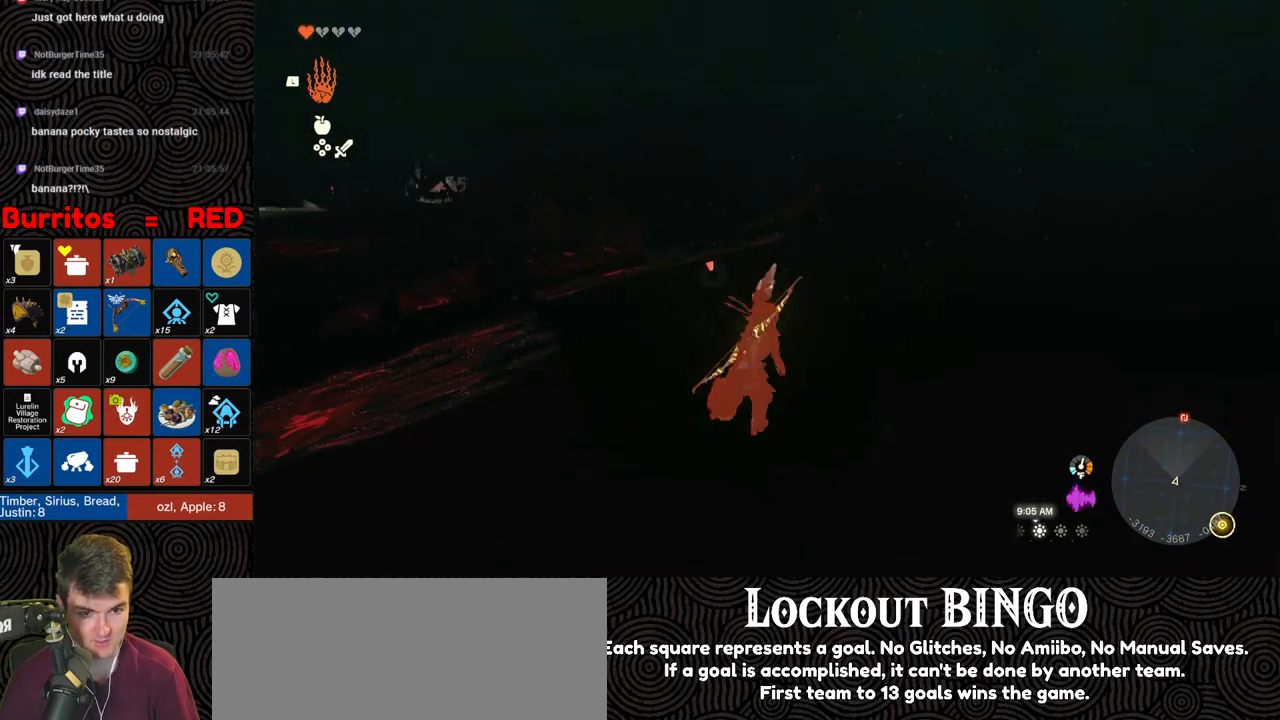
{"buttons": [], "left_stick": "up", "right_stick": "up", "events": [[450, "right_stick", "up"]]}
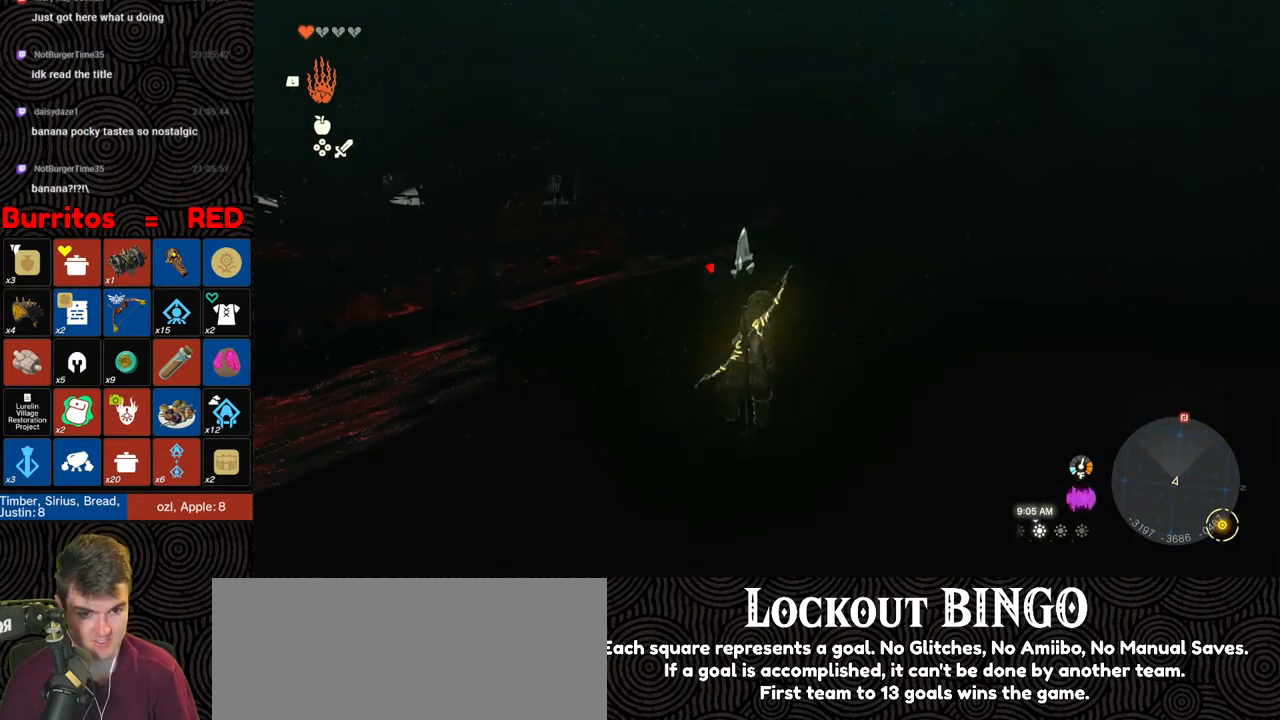
{"buttons": [], "left_stick": "up", "right_stick": "center", "events": [[150, "right_stick", "center"]]}
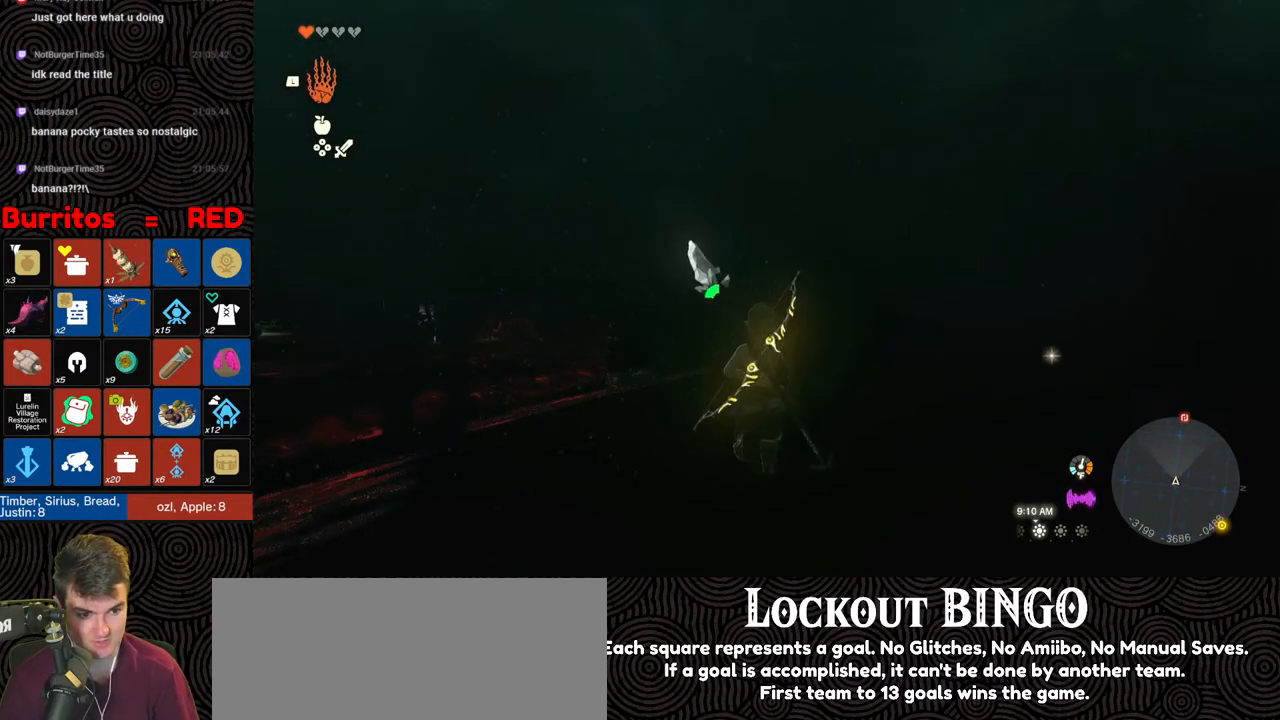
{"buttons": [], "left_stick": "up", "right_stick": "down", "events": [[333, "right_stick", "down"]]}